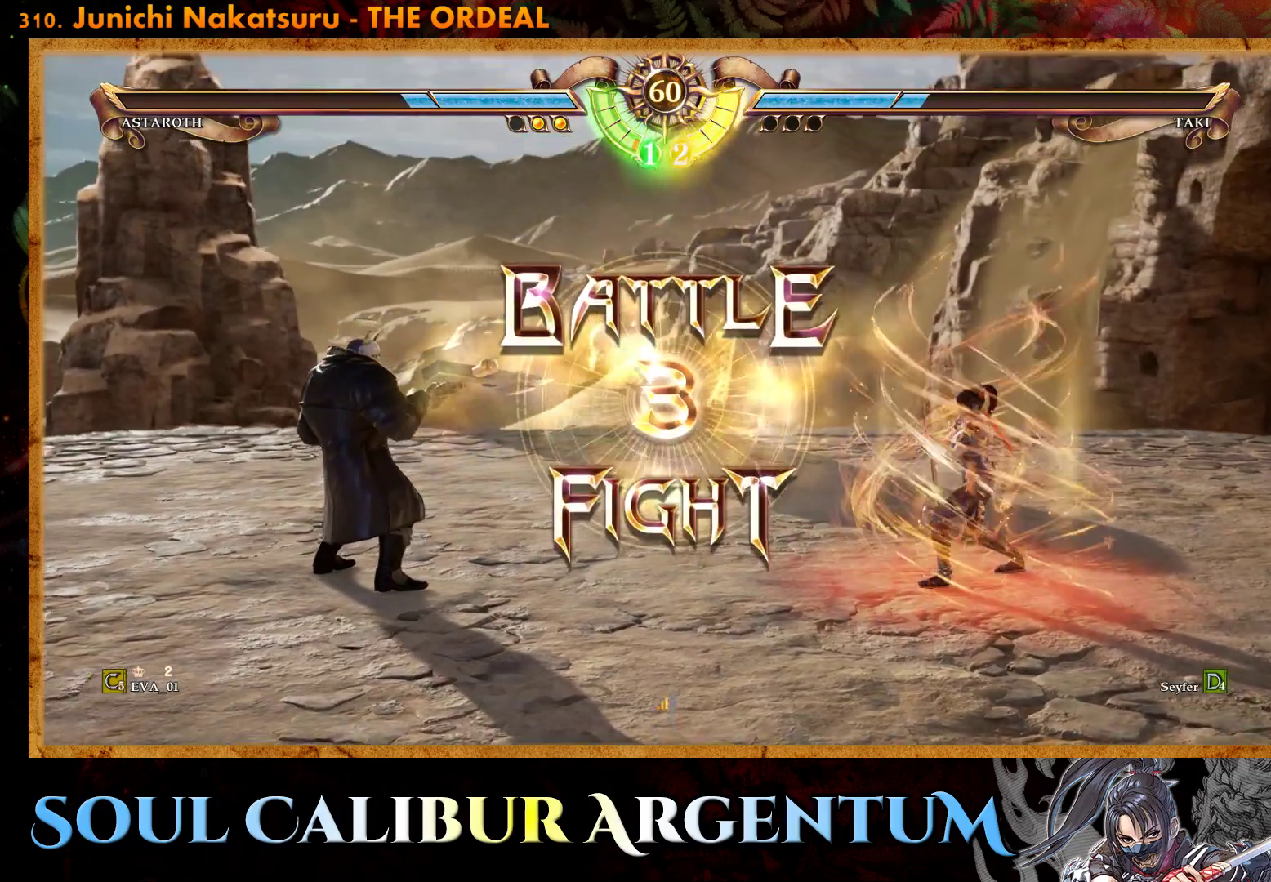
Gameplay with a controller (PlayStation layout); each line is a JSON object with the inputs held at the frame after it. "events" lists button and stick changes between this image and that frame as [ms after this image, input, new state], when the widget could be followed in between. Not read: left_stick.
{"buttons": ["CROSS"], "right_stick": "center", "events": [[250, "DPAD_LEFT", "down"], [367, "DPAD_LEFT", "up"], [500, "CROSS", "down"]]}
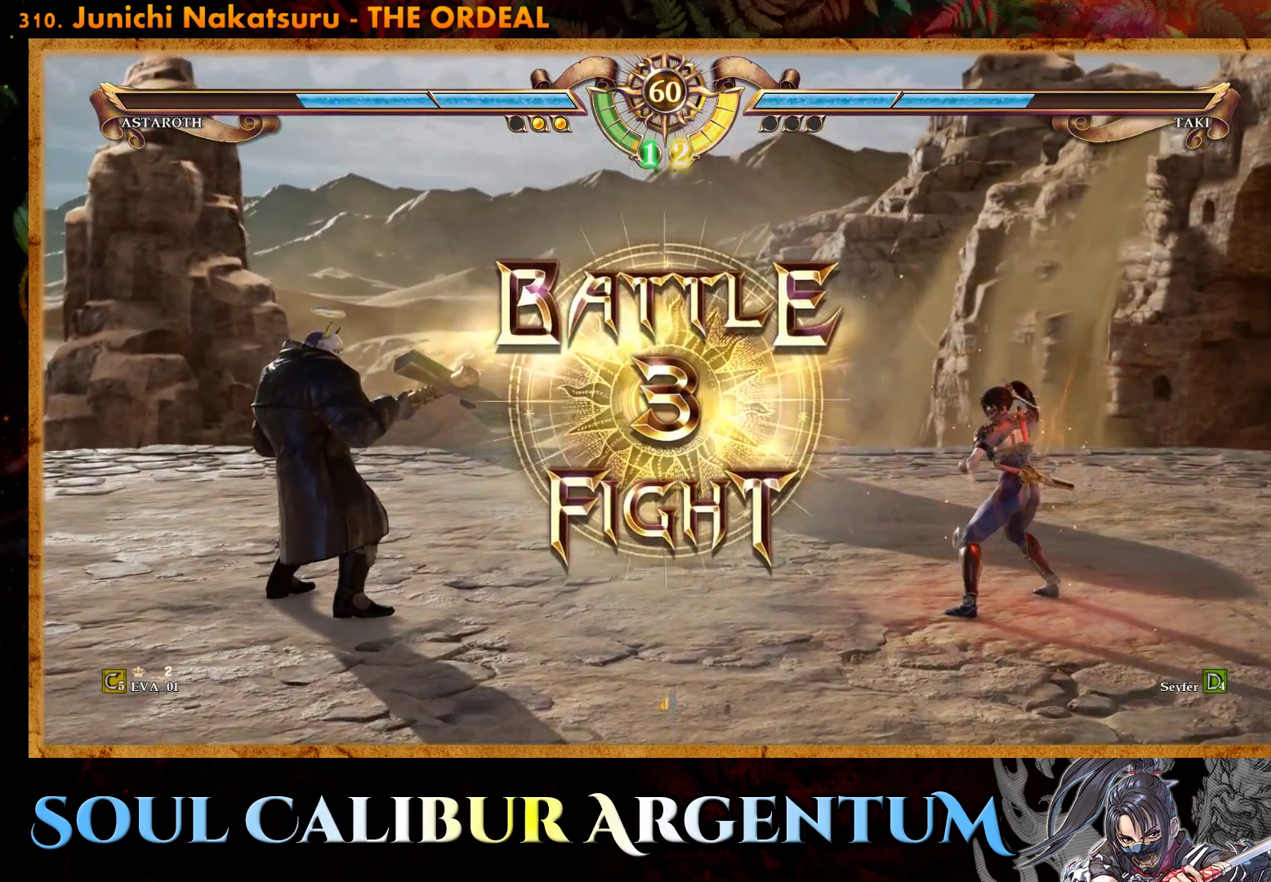
{"buttons": [], "right_stick": "center", "events": [[100, "CROSS", "up"], [433, "CROSS", "down"], [500, "CROSS", "up"]]}
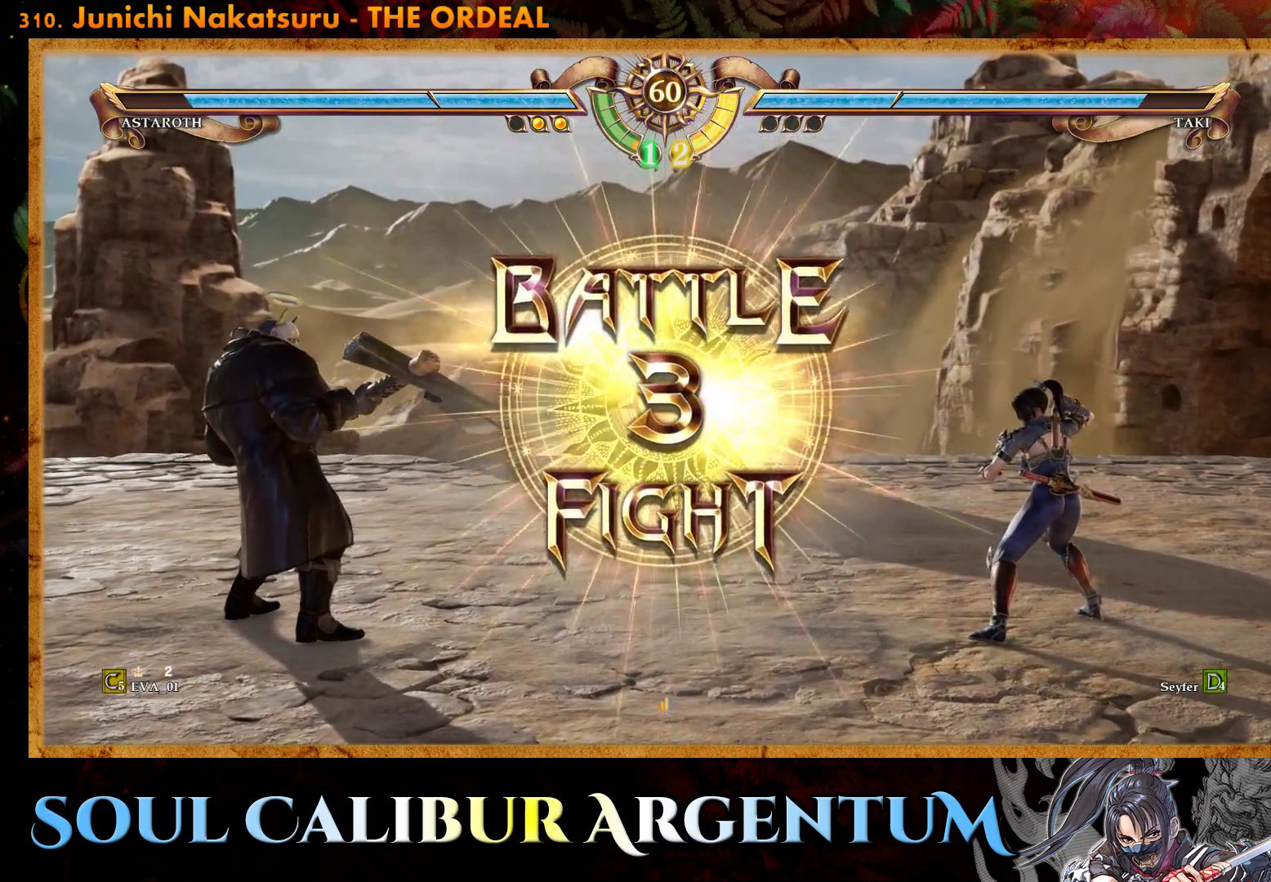
{"buttons": ["DPAD_DOWN"], "right_stick": "center", "events": [[267, "DPAD_RIGHT", "down"], [333, "DPAD_RIGHT", "up"], [500, "DPAD_DOWN", "down"]]}
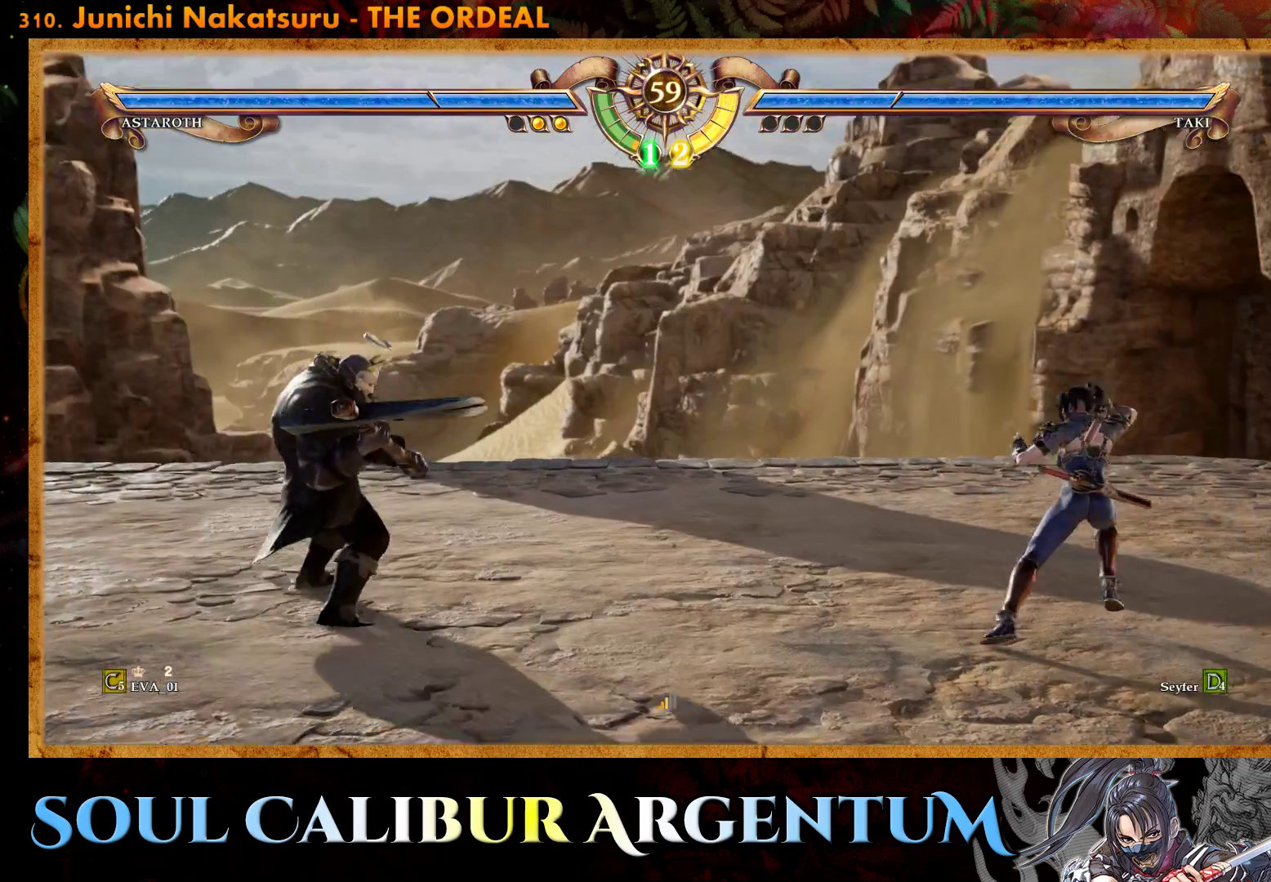
{"buttons": [], "right_stick": "center", "events": [[67, "DPAD_DOWN", "up"], [167, "DPAD_DOWN", "down"], [250, "DPAD_DOWN", "up"]]}
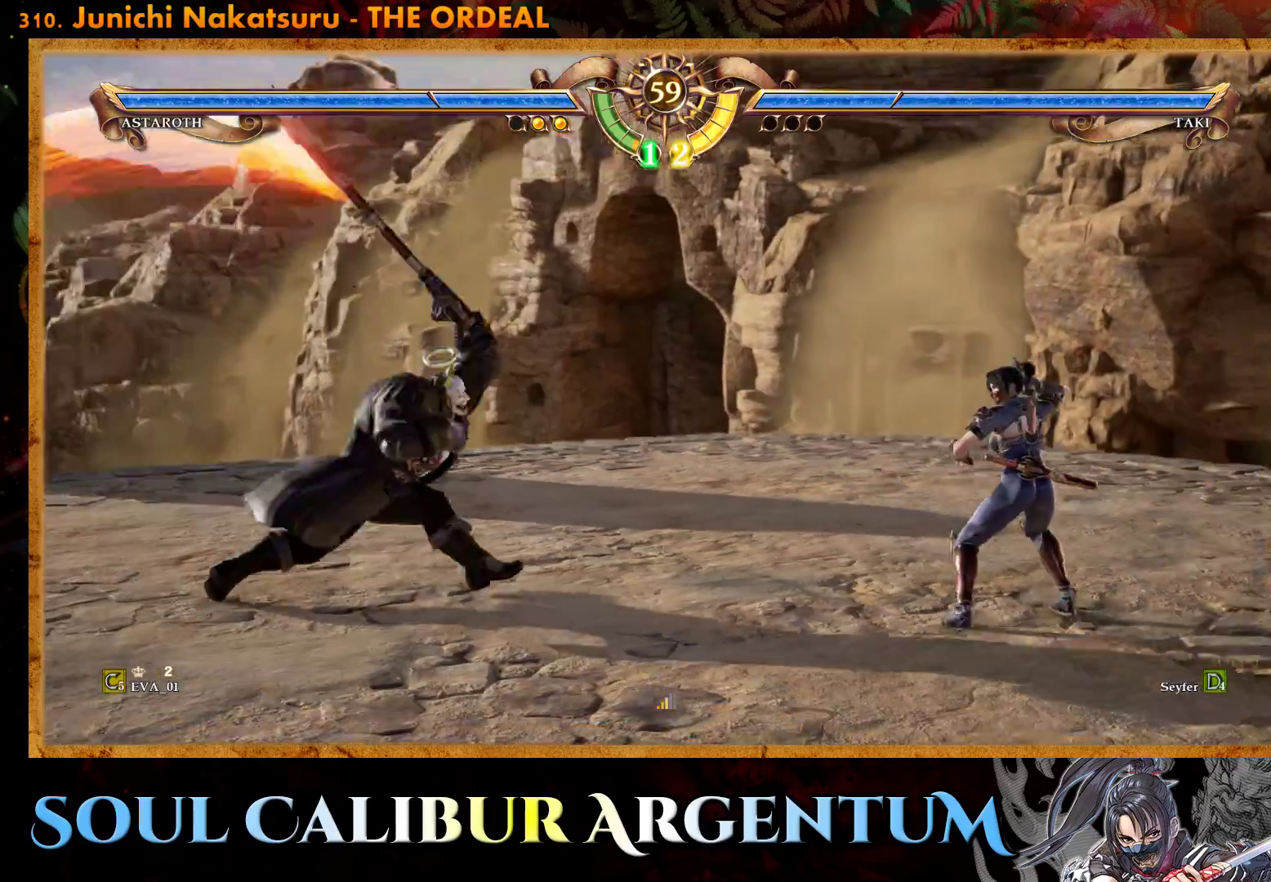
{"buttons": ["CIRCLE"], "right_stick": "center", "events": [[33, "DPAD_LEFT", "down"], [133, "DPAD_LEFT", "up"], [200, "DPAD_LEFT", "down"], [300, "CIRCLE", "down"], [400, "CIRCLE", "up"], [400, "DPAD_LEFT", "up"], [450, "CIRCLE", "down"]]}
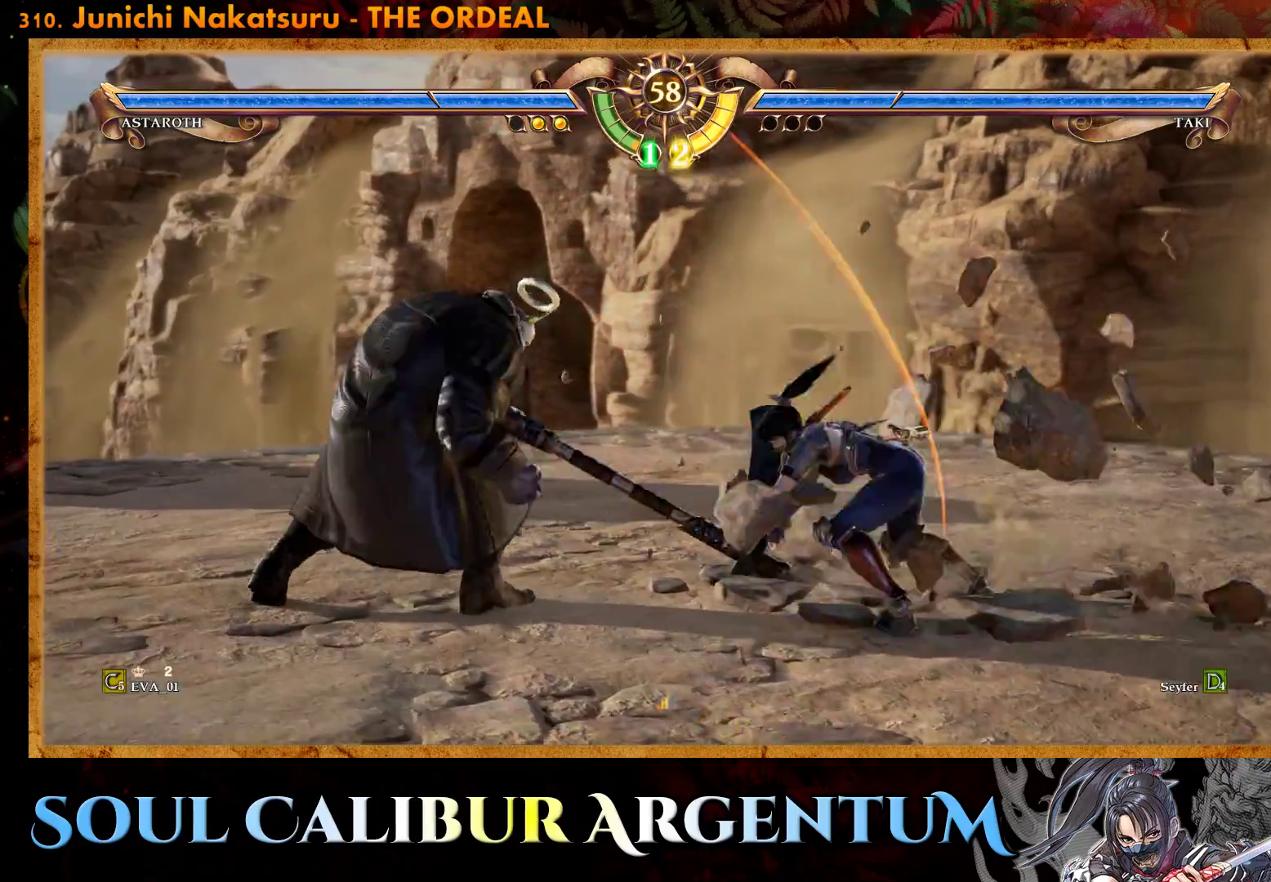
{"buttons": [], "right_stick": "center", "events": [[33, "CIRCLE", "up"]]}
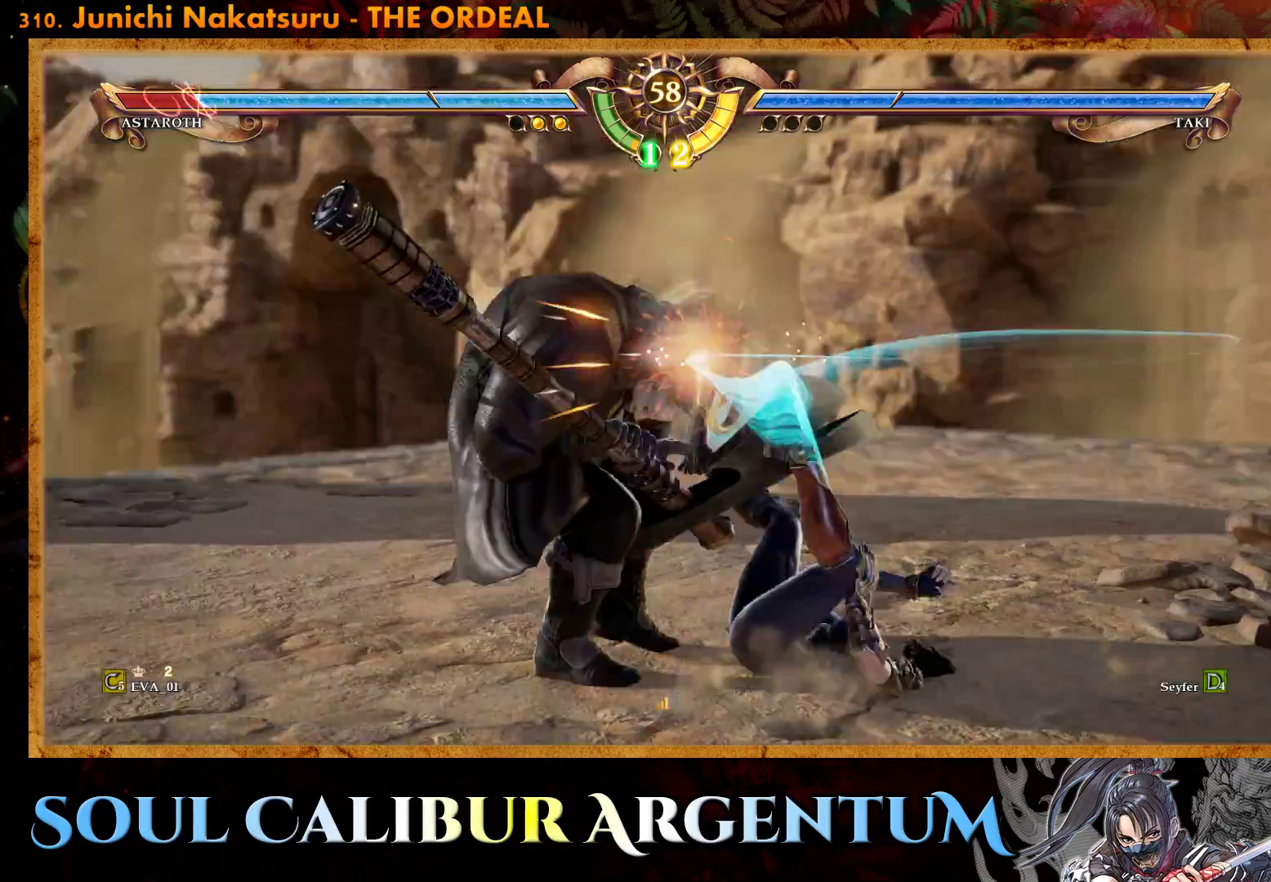
{"buttons": ["SQUARE"], "right_stick": "center", "events": [[300, "SQUARE", "down"], [383, "SQUARE", "up"], [450, "SQUARE", "down"]]}
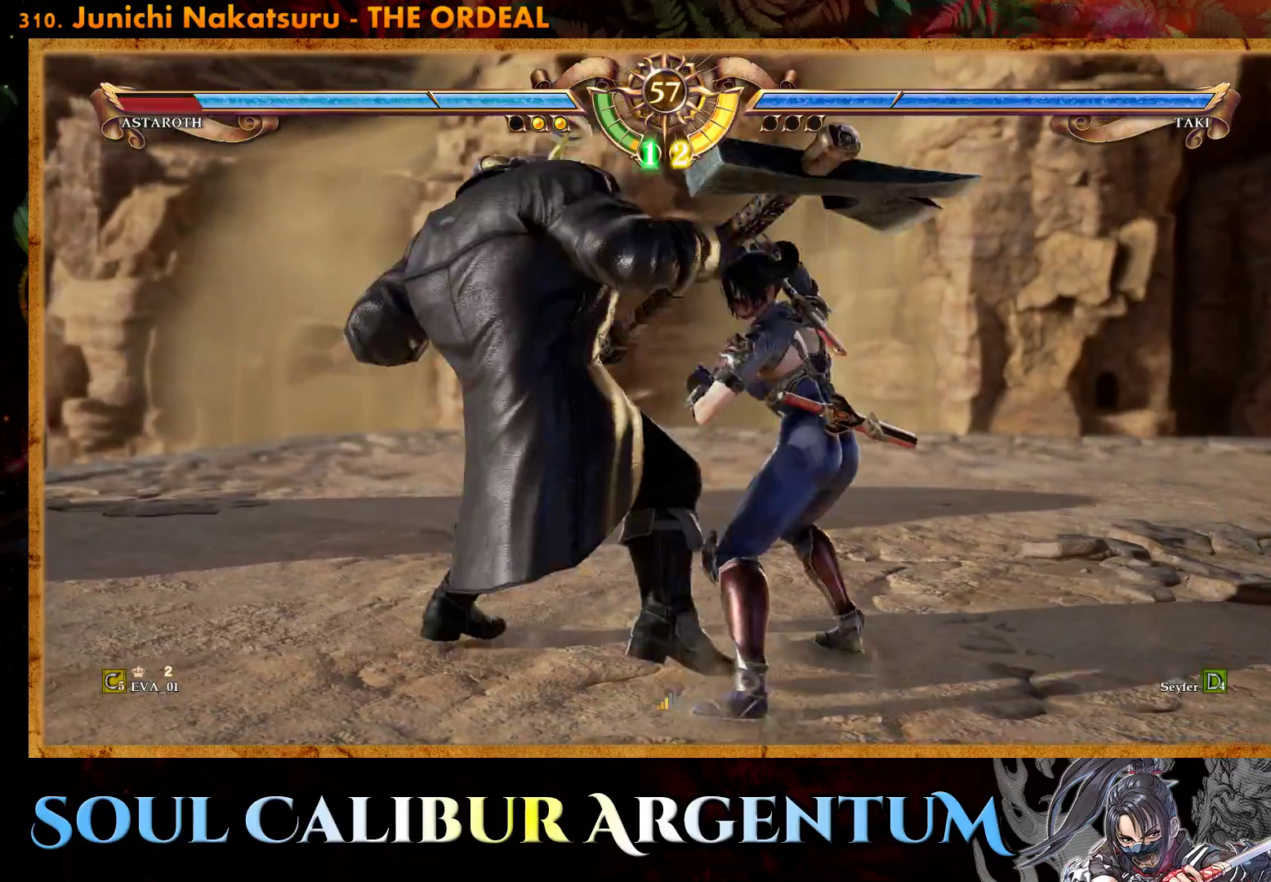
{"buttons": [], "right_stick": "center", "events": [[33, "SQUARE", "up"], [100, "SQUARE", "down"], [183, "SQUARE", "up"], [283, "CIRCLE", "down"], [350, "CIRCLE", "up"], [417, "CIRCLE", "down"], [483, "CIRCLE", "up"]]}
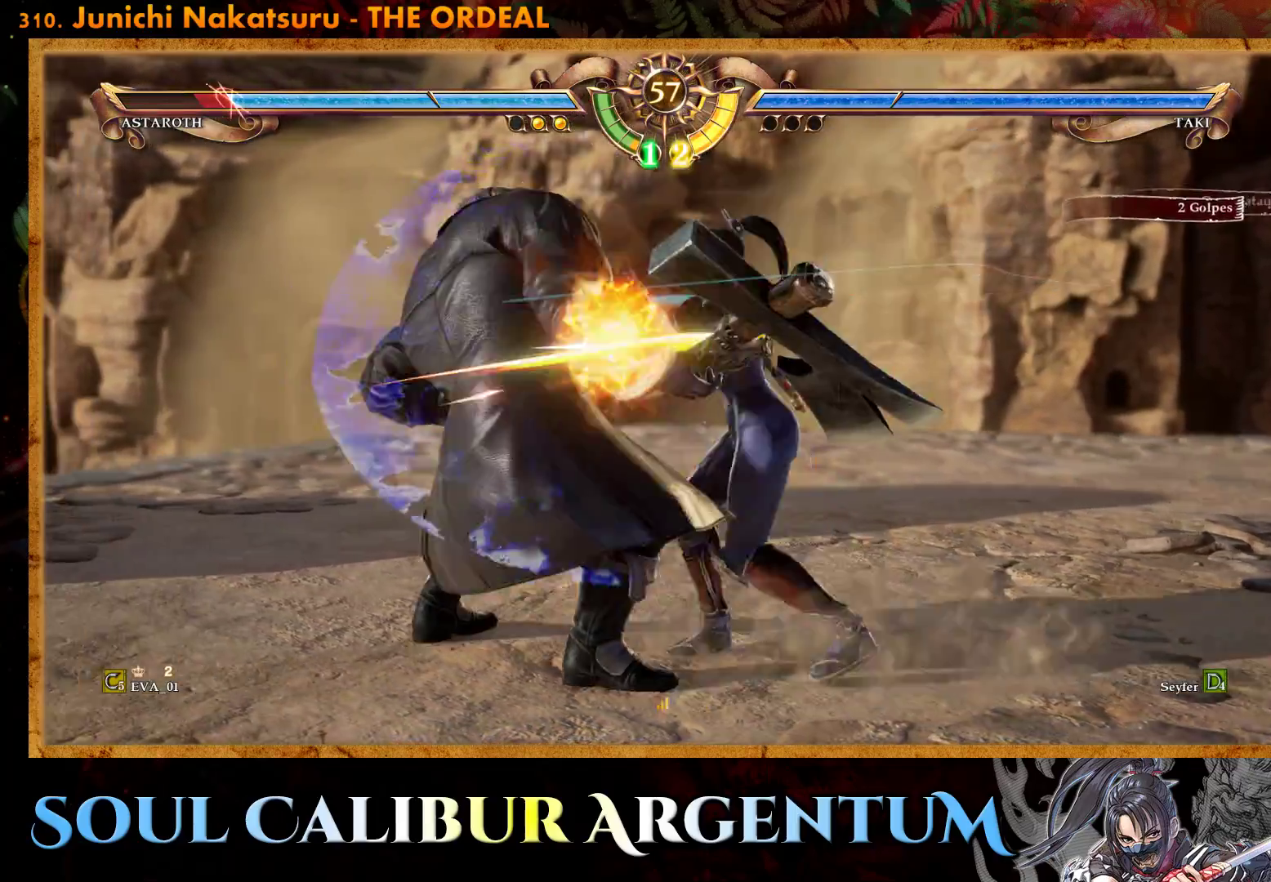
{"buttons": [], "right_stick": "center", "events": [[67, "CIRCLE", "down"], [133, "CIRCLE", "up"], [283, "CROSS", "down"], [367, "CROSS", "up"]]}
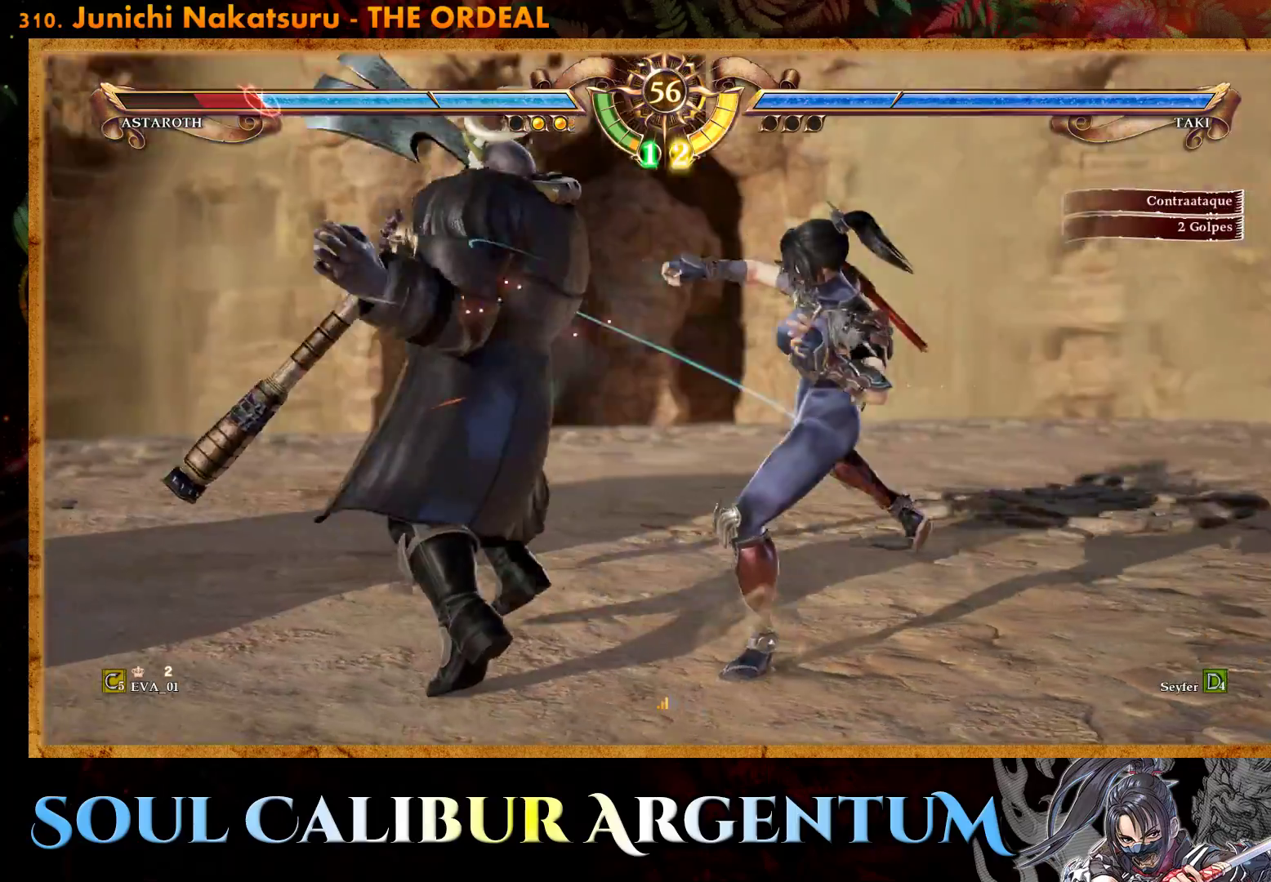
{"buttons": ["DPAD_RIGHT"], "right_stick": "center", "events": [[200, "TRIANGLE", "down"], [300, "TRIANGLE", "up"], [367, "DPAD_RIGHT", "down"], [367, "SQUARE", "down"], [483, "SQUARE", "up"]]}
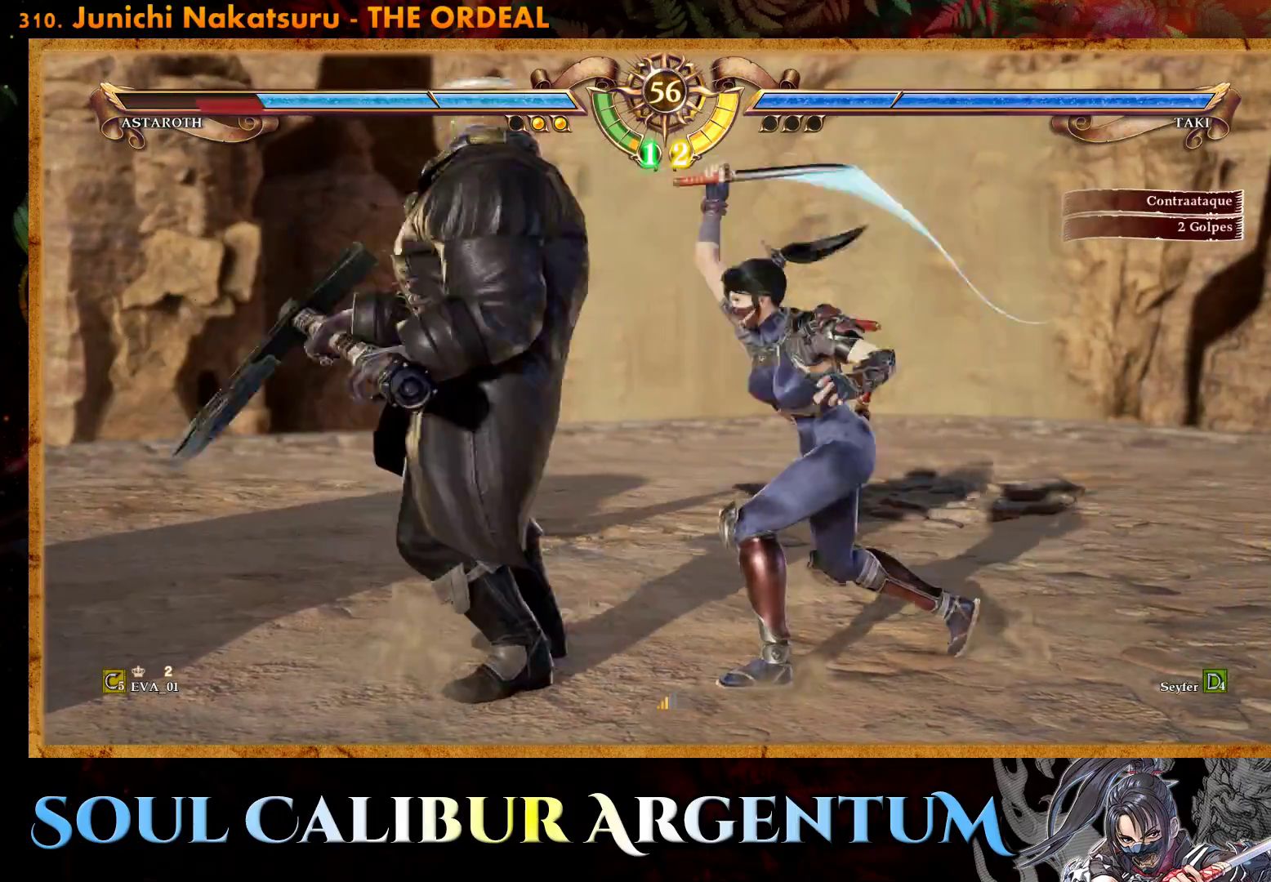
{"buttons": [], "right_stick": "center", "events": [[400, "DPAD_RIGHT", "up"]]}
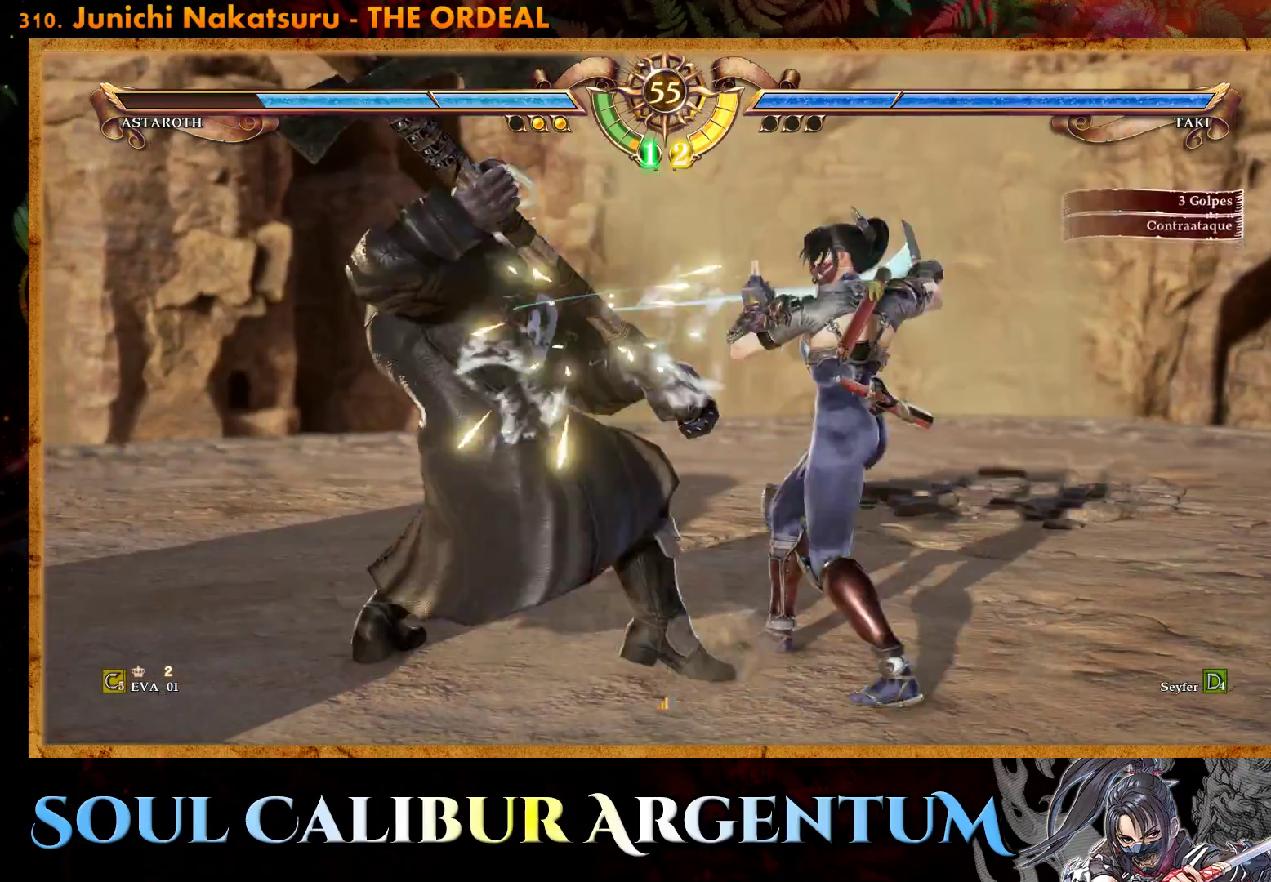
{"buttons": [], "right_stick": "center", "events": [[150, "DPAD_UP", "down"], [250, "DPAD_UP", "up"], [317, "DPAD_UP", "down"], [450, "DPAD_UP", "up"]]}
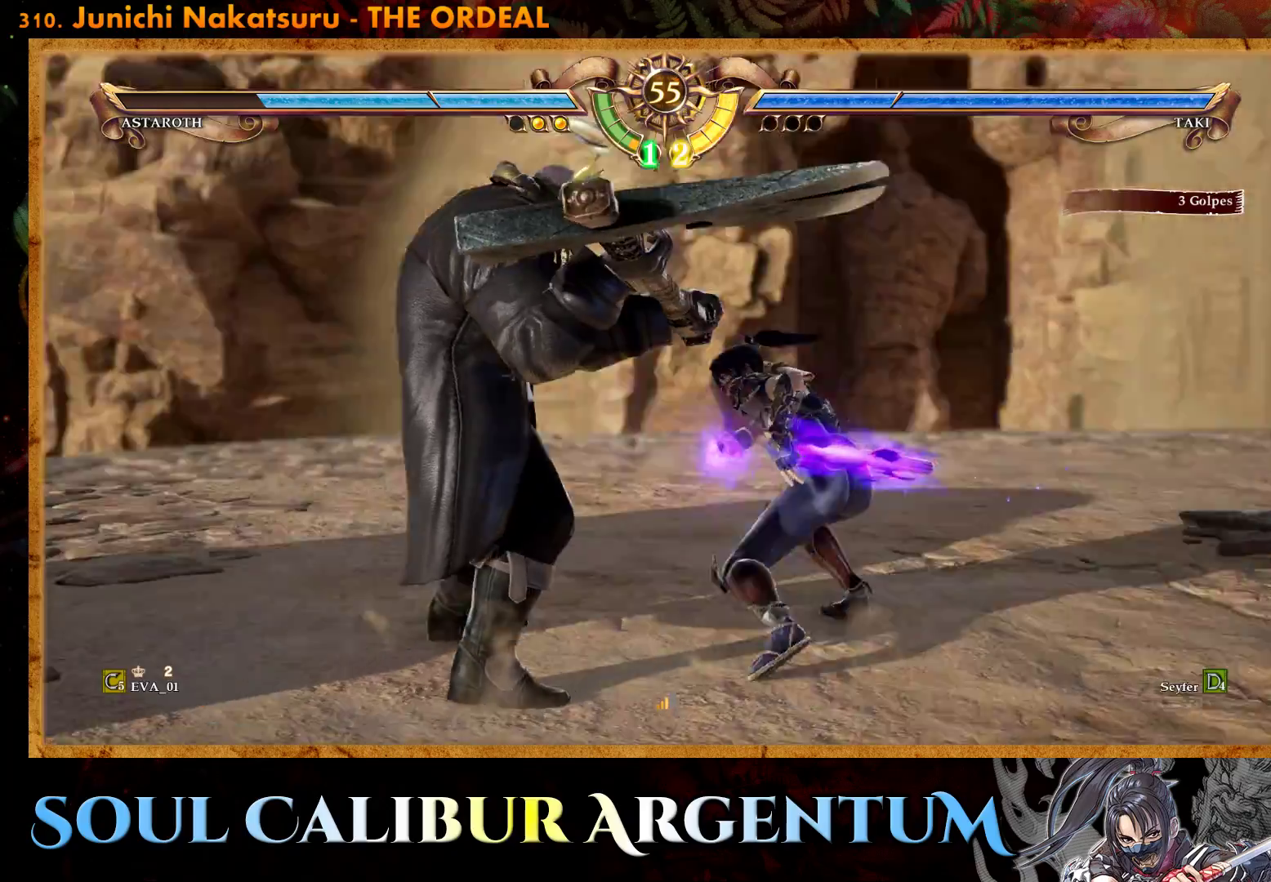
{"buttons": [], "right_stick": "center", "events": [[33, "TRIANGLE", "down"], [150, "TRIANGLE", "up"], [217, "TRIANGLE", "down"], [367, "TRIANGLE", "up"]]}
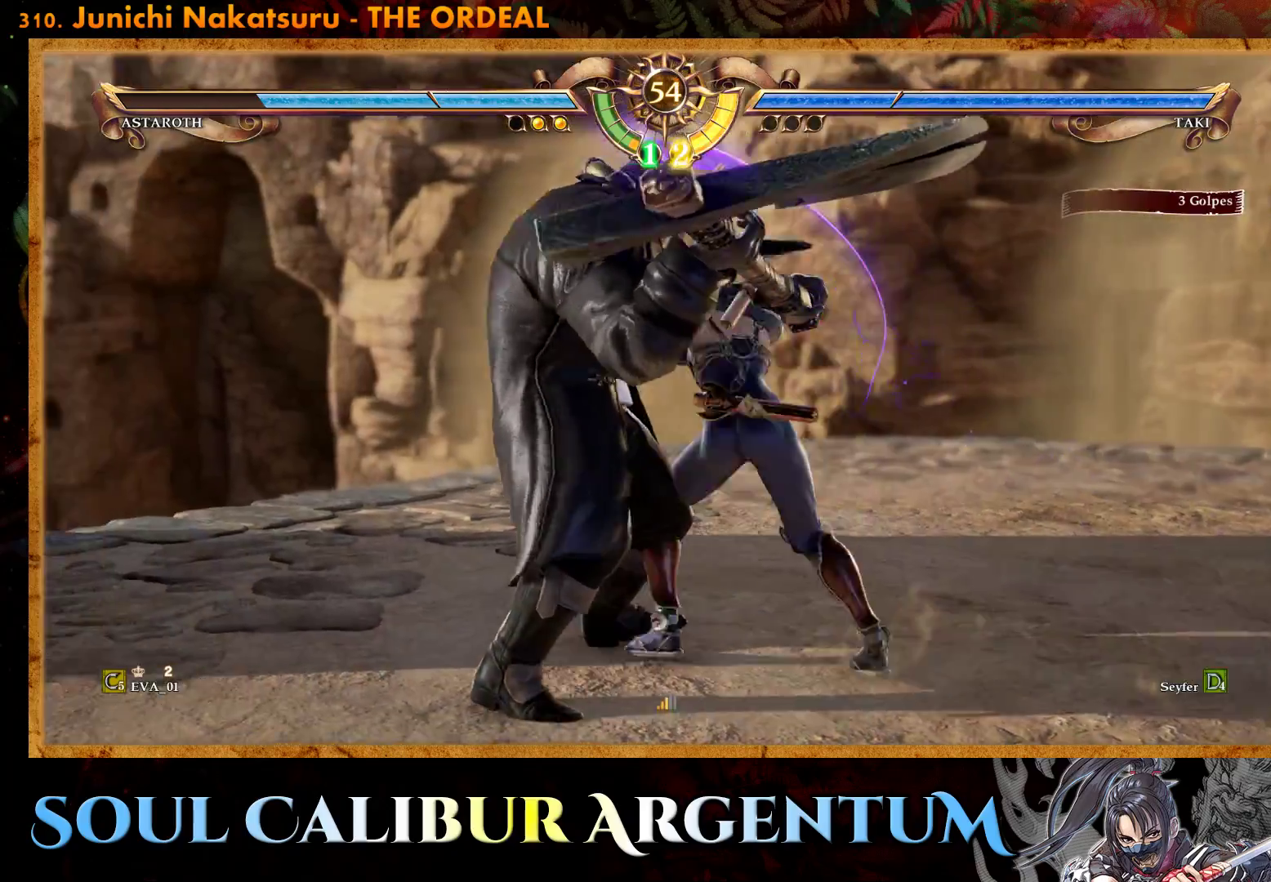
{"buttons": ["TRIANGLE", "DPAD_DOWN", "DPAD_LEFT"], "right_stick": "center", "events": [[133, "DPAD_LEFT", "down"], [150, "DPAD_DOWN", "down"], [183, "TRIANGLE", "down"], [283, "TRIANGLE", "up"], [350, "TRIANGLE", "down"], [467, "TRIANGLE", "up"], [500, "TRIANGLE", "down"]]}
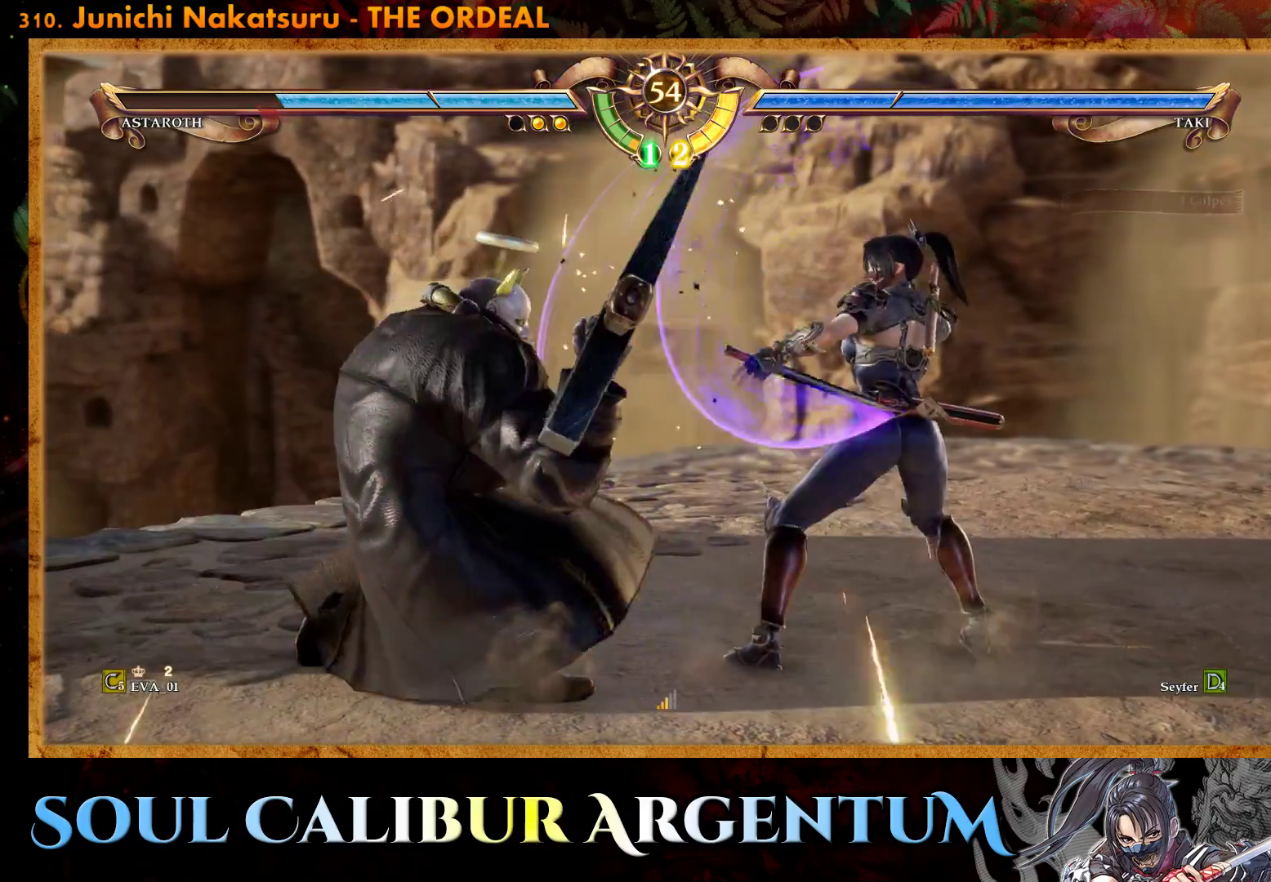
{"buttons": ["CIRCLE"], "right_stick": "center", "events": [[67, "DPAD_DOWN", "up"], [83, "DPAD_LEFT", "up"], [117, "TRIANGLE", "up"], [183, "R2", "down"], [400, "R2", "up"], [450, "CIRCLE", "down"]]}
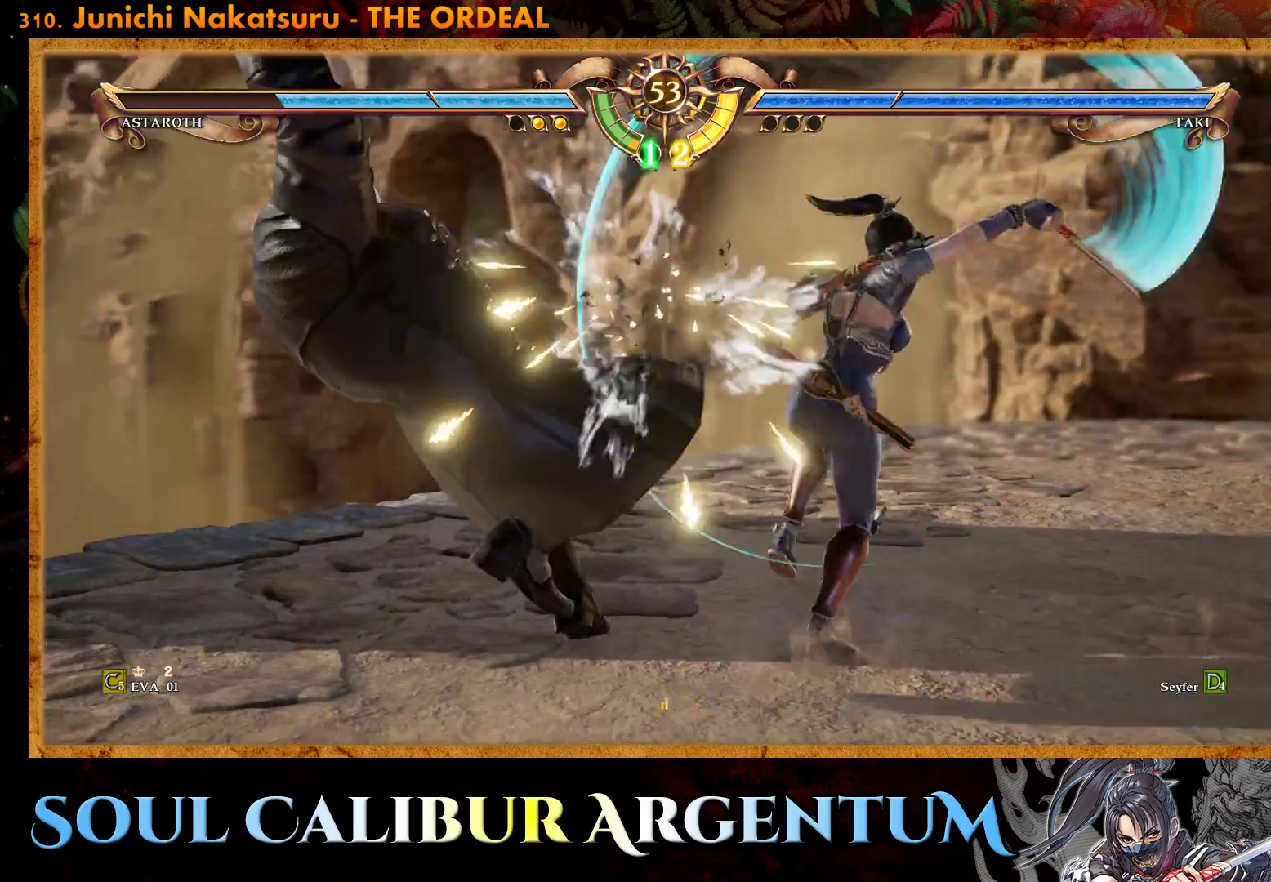
{"buttons": ["DPAD_RIGHT"], "right_stick": "center", "events": [[67, "CIRCLE", "up"], [417, "DPAD_RIGHT", "down"]]}
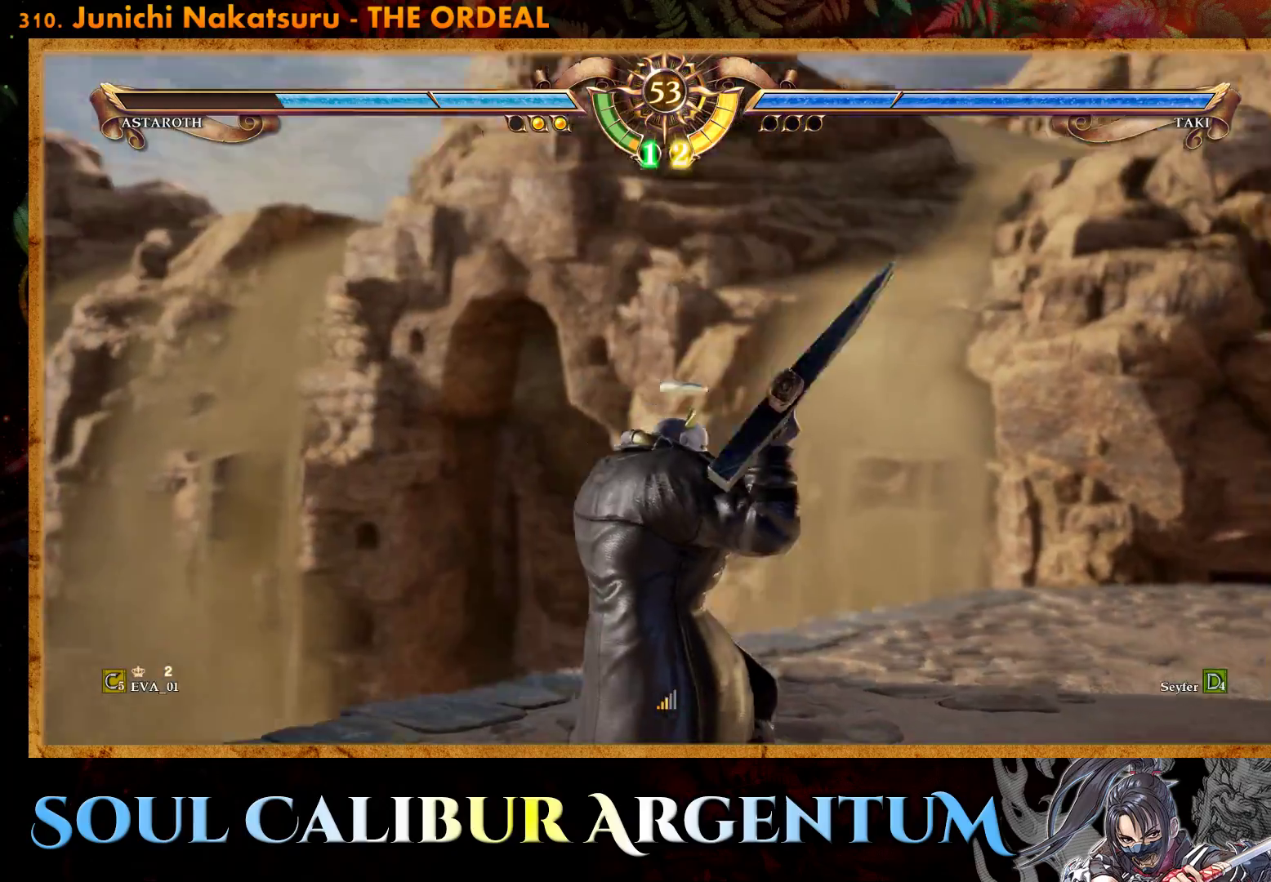
{"buttons": ["CROSS"], "right_stick": "center", "events": [[100, "CROSS", "down"], [200, "DPAD_RIGHT", "up"]]}
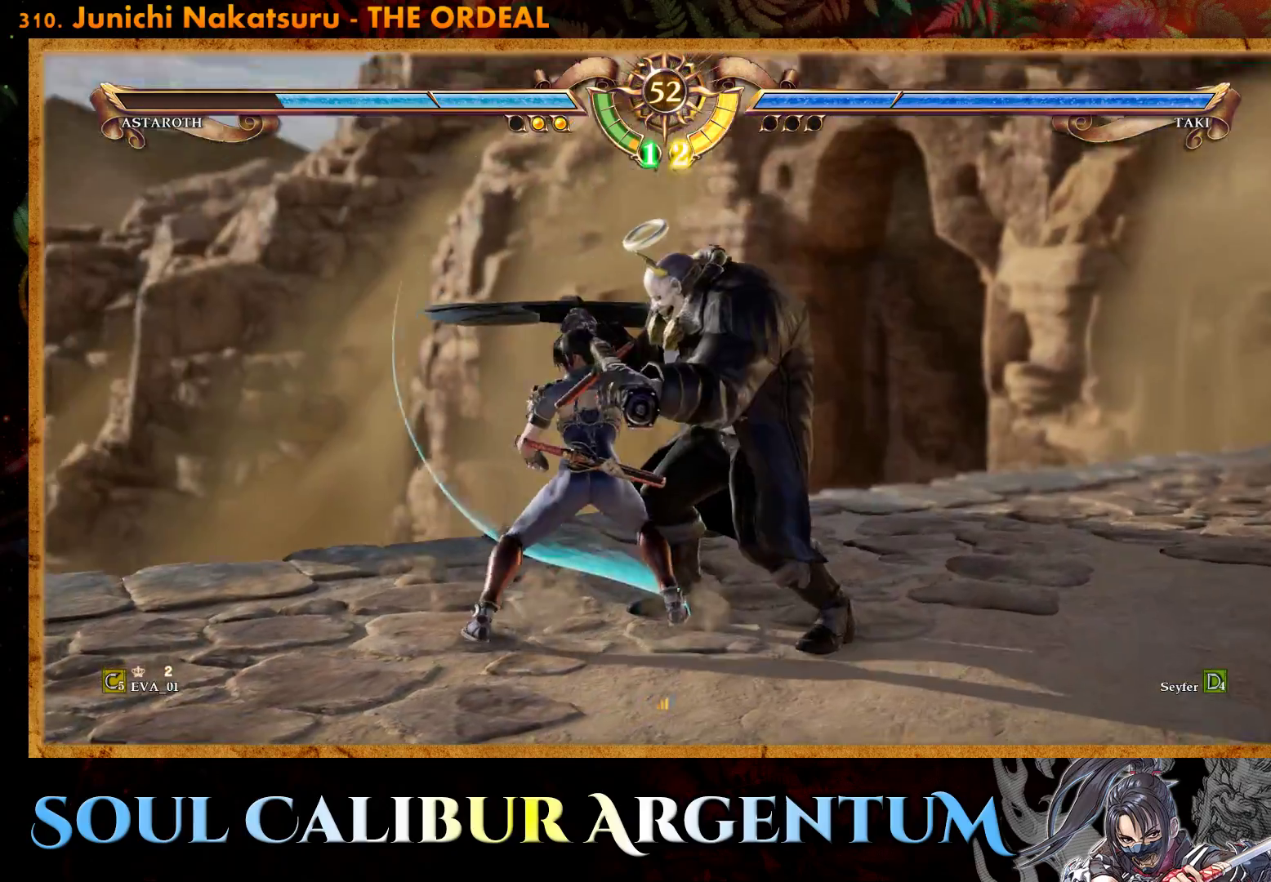
{"buttons": ["CROSS"], "right_stick": "center", "events": [[133, "SQUARE", "down"], [233, "SQUARE", "up"], [367, "SQUARE", "down"], [450, "SQUARE", "up"]]}
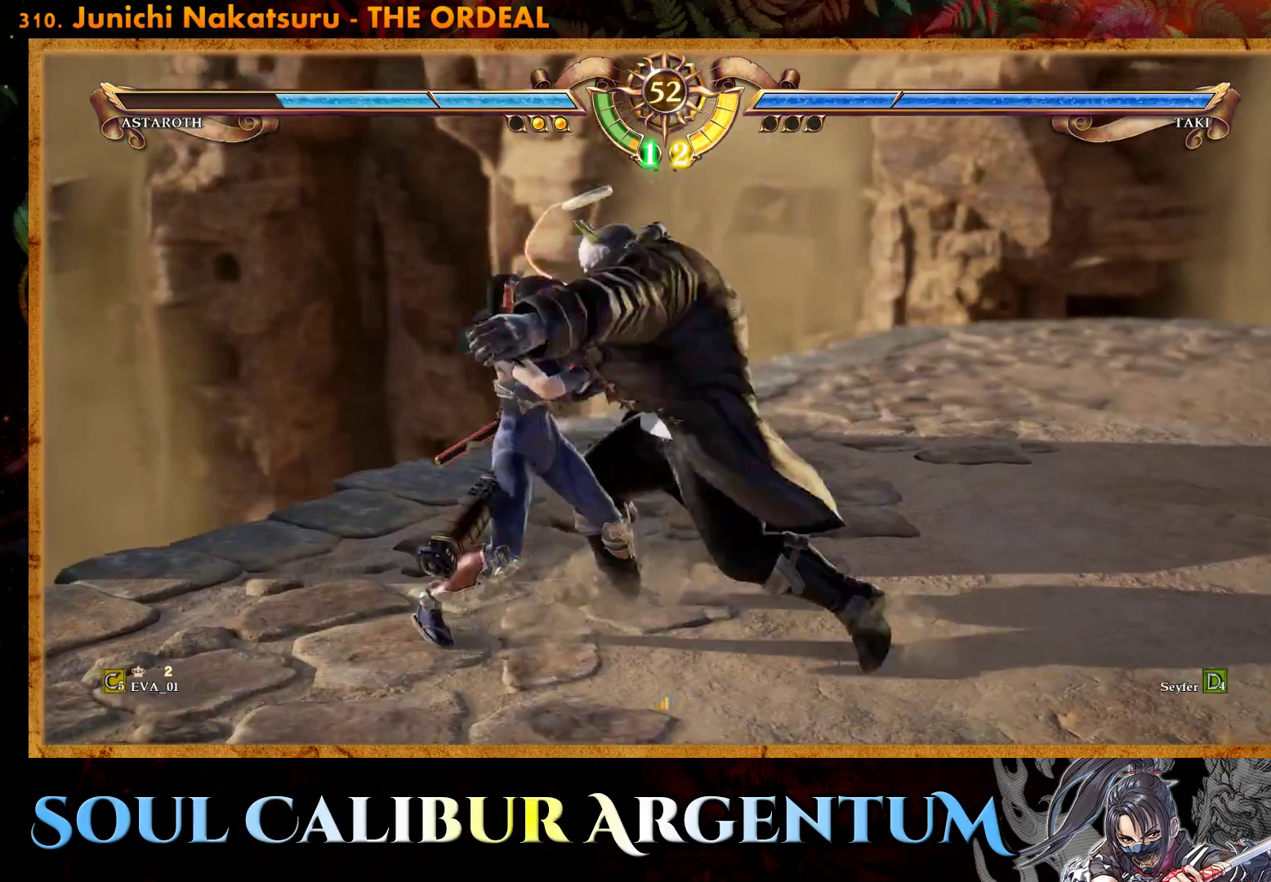
{"buttons": ["L1"], "right_stick": "center", "events": [[183, "SQUARE", "down"], [300, "L1", "down"], [317, "SQUARE", "up"], [367, "SQUARE", "down"], [383, "L1", "up"], [433, "CROSS", "up"], [483, "SQUARE", "up"], [500, "L1", "down"]]}
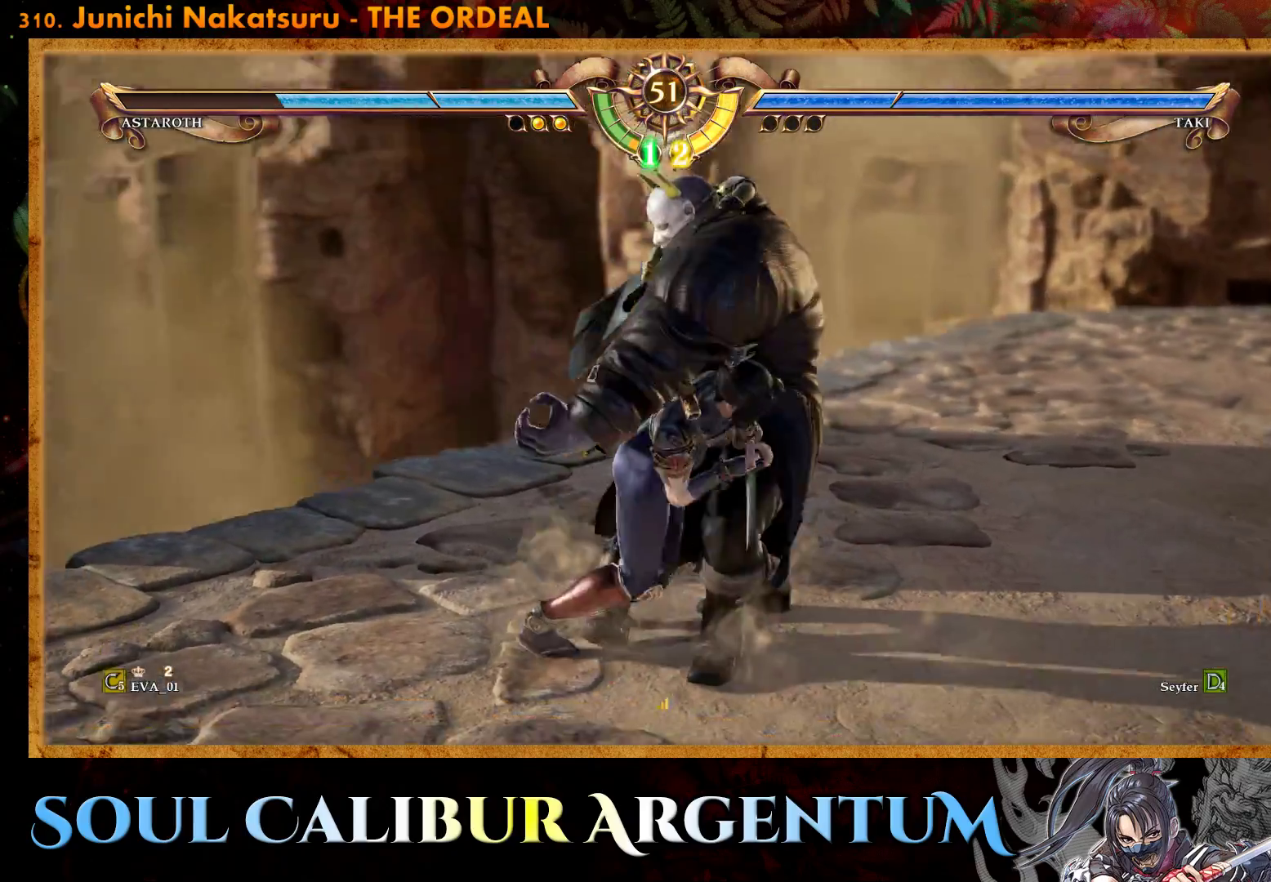
{"buttons": ["SQUARE"], "right_stick": "center", "events": [[33, "SQUARE", "down"], [100, "L1", "up"], [117, "SQUARE", "up"], [167, "SQUARE", "down"], [217, "L1", "down"], [267, "SQUARE", "up"], [283, "L1", "up"], [333, "SQUARE", "down"], [383, "L1", "down"], [417, "SQUARE", "up"], [483, "L1", "up"], [483, "SQUARE", "down"]]}
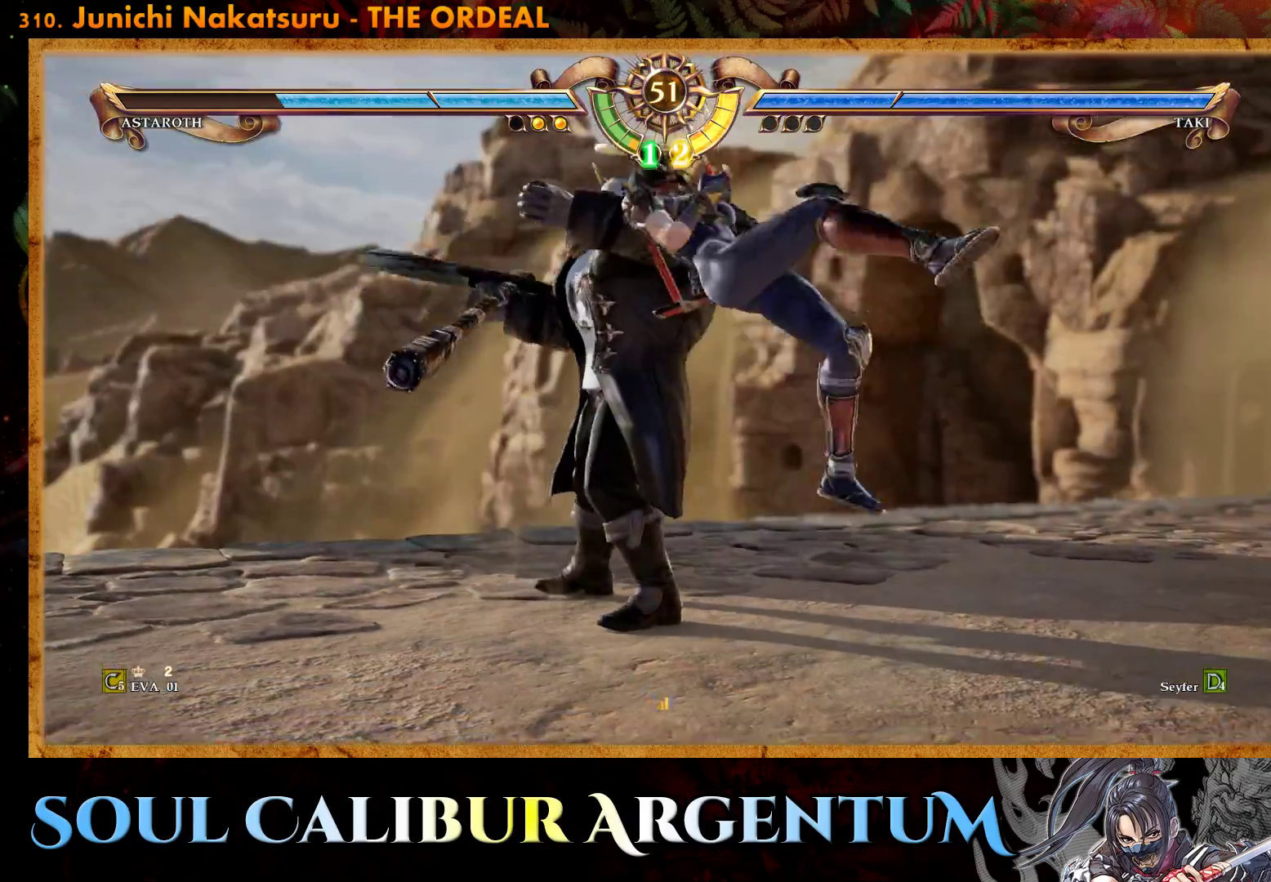
{"buttons": ["SQUARE", "L1"], "right_stick": "center", "events": [[67, "L1", "down"], [100, "SQUARE", "up"], [150, "SQUARE", "down"], [167, "L1", "up"], [267, "L1", "down"], [267, "SQUARE", "up"], [317, "SQUARE", "down"], [350, "L1", "up"], [433, "SQUARE", "up"], [450, "L1", "down"], [483, "SQUARE", "down"]]}
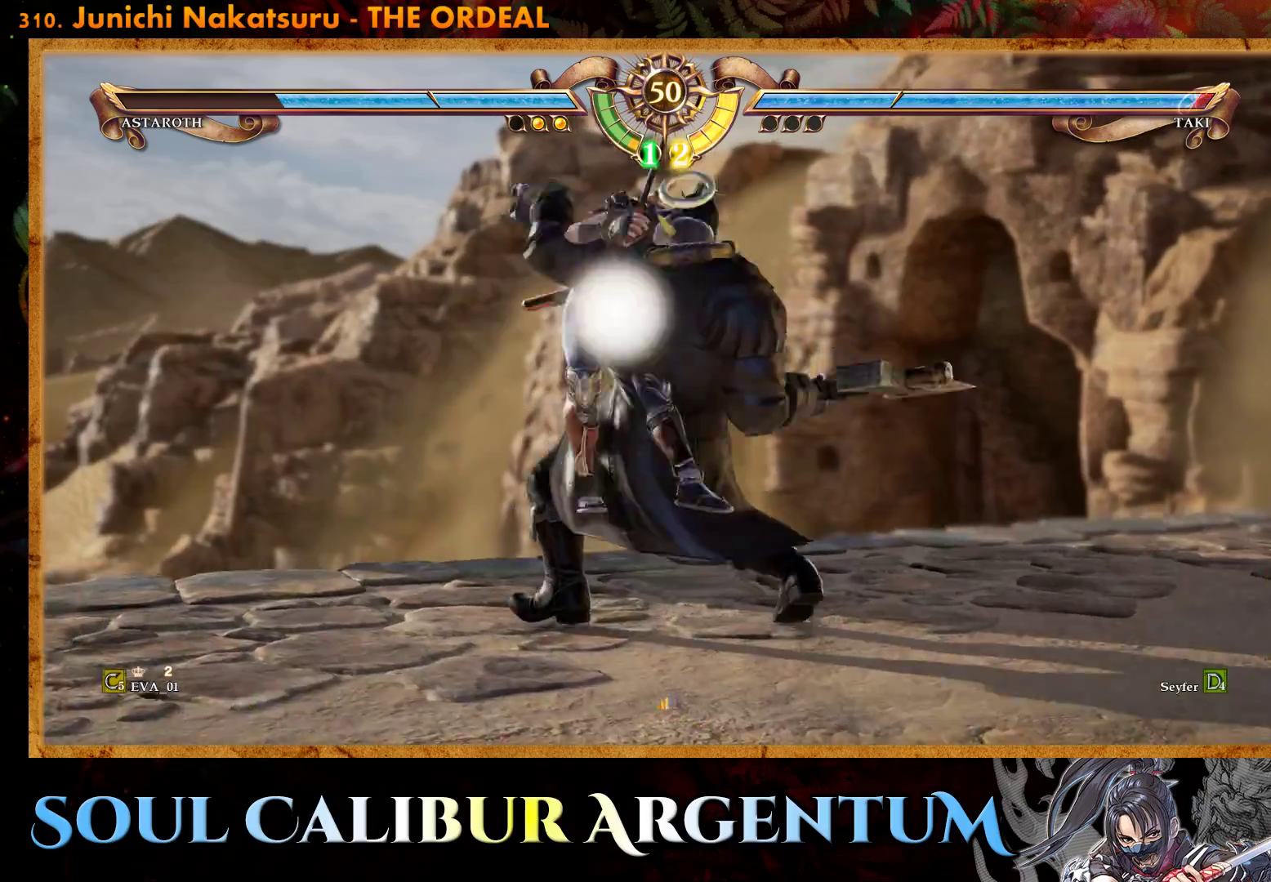
{"buttons": ["DPAD_DOWN"], "right_stick": "center", "events": [[33, "L1", "up"], [83, "SQUARE", "up"], [133, "L1", "down"], [133, "SQUARE", "down"], [233, "L1", "up"], [267, "SQUARE", "up"], [317, "SQUARE", "down"], [383, "L1", "down"], [450, "DPAD_DOWN", "down"], [450, "SQUARE", "up"], [500, "L1", "up"]]}
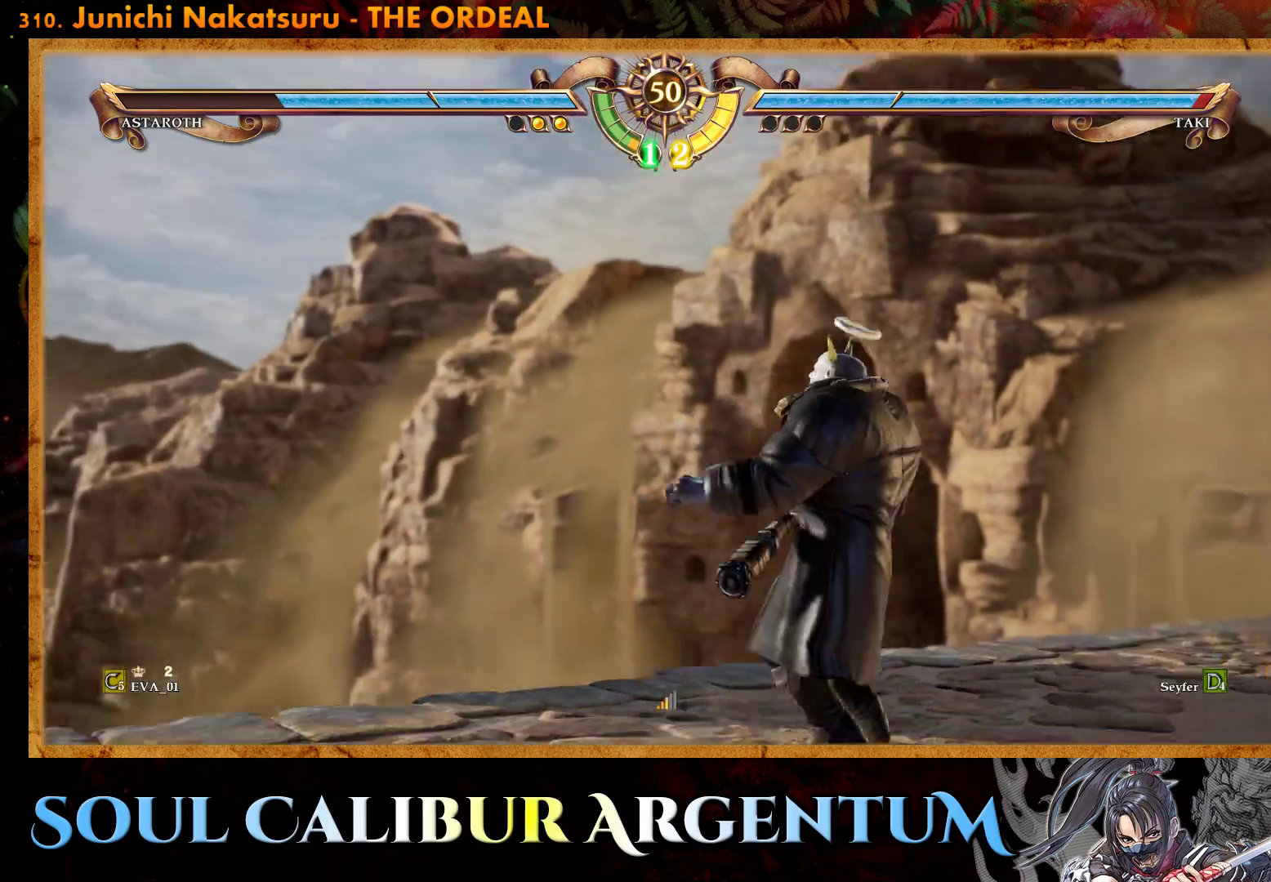
{"buttons": ["CROSS", "DPAD_DOWN"], "right_stick": "center", "events": [[17, "DPAD_RIGHT", "down"], [33, "CROSS", "down"], [167, "CROSS", "up"], [217, "CROSS", "down"], [417, "DPAD_RIGHT", "up"]]}